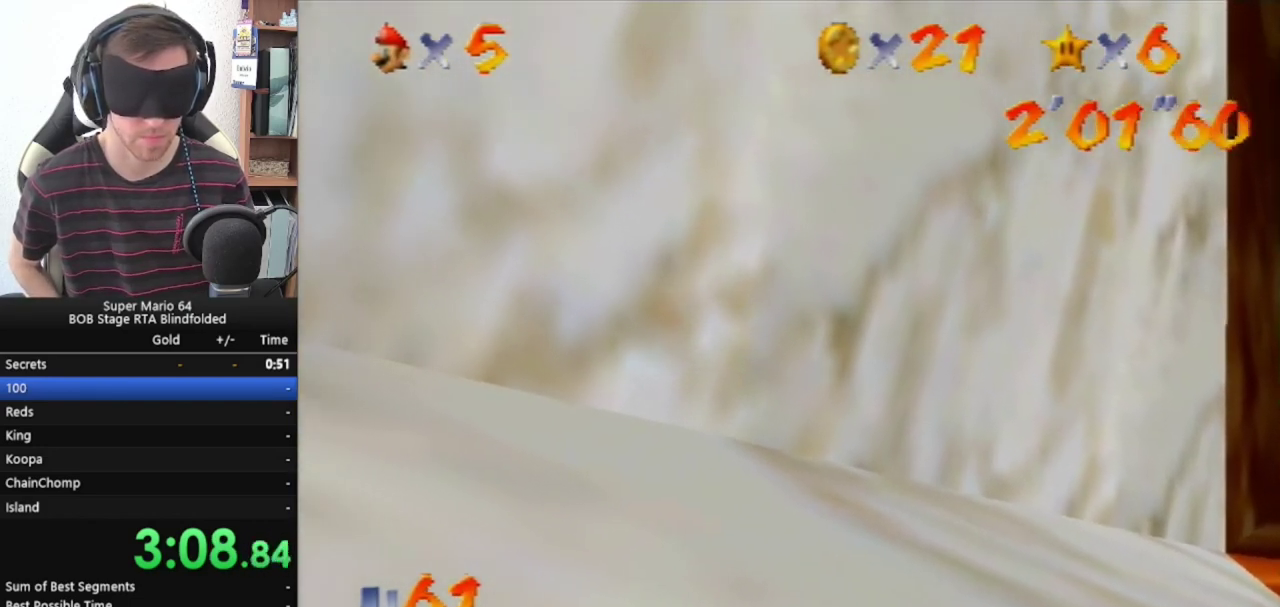
Gameplay with a controller (Nintendo layout); each line is a JSON object with the inputs held at the frame after it. "events" lists button and stick changes between this image and that frame as [ms after this image, input, new state], when the widget could be followed in between. Not read: L1 L3 R3.
{"buttons": ["R1"], "left_stick": "up-left", "events": [[100, "B", "down"], [167, "B", "up"], [233, "B", "down"], [333, "B", "up"], [400, "B", "down"], [467, "B", "up"]]}
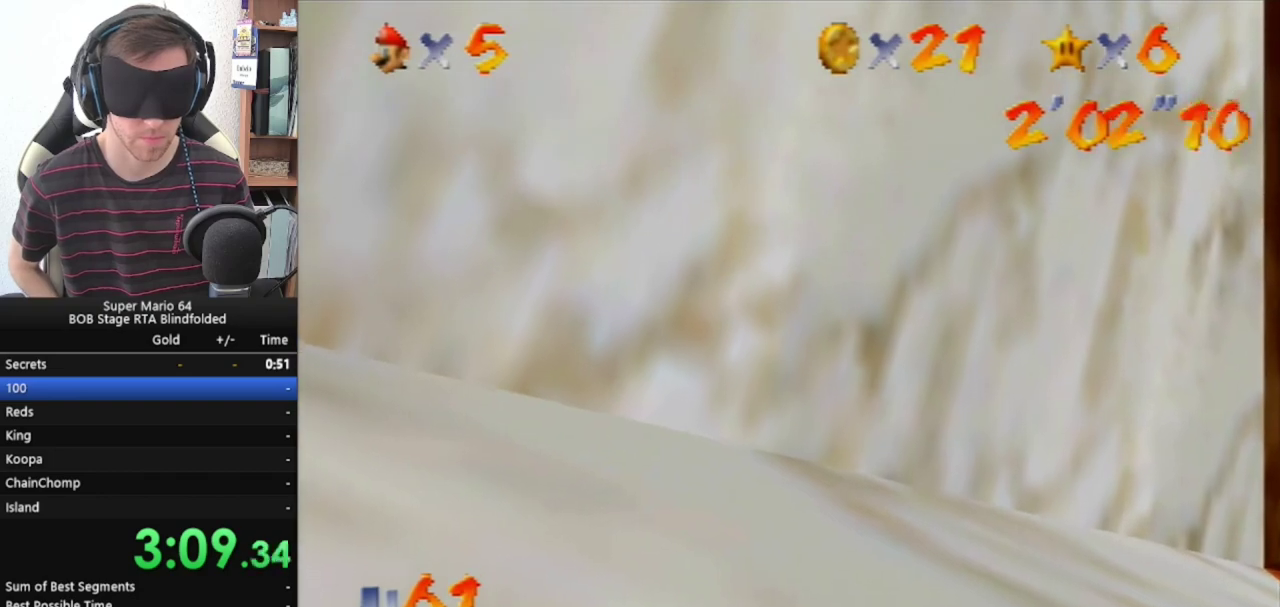
{"buttons": ["R1"], "left_stick": "up-left", "events": [[33, "B", "down"], [133, "B", "up"], [200, "B", "down"], [300, "B", "up"], [400, "B", "down"], [500, "B", "up"]]}
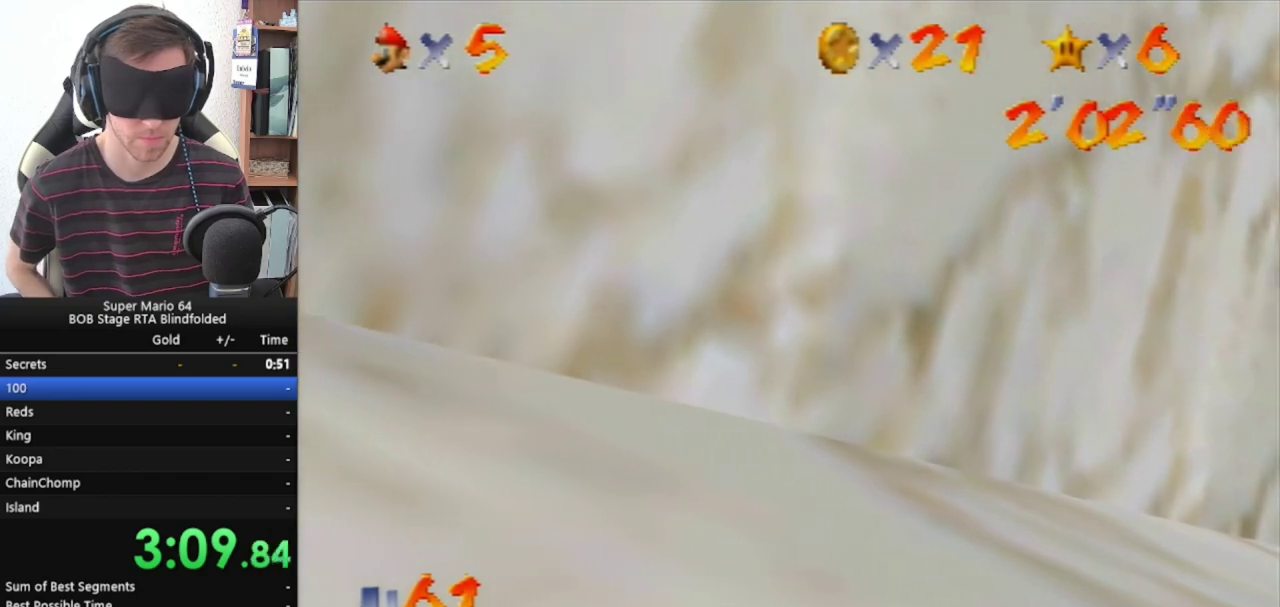
{"buttons": ["B", "R1"], "left_stick": "up-left", "events": [[167, "B", "down"], [233, "B", "up"], [333, "B", "down"], [400, "B", "up"], [500, "B", "down"]]}
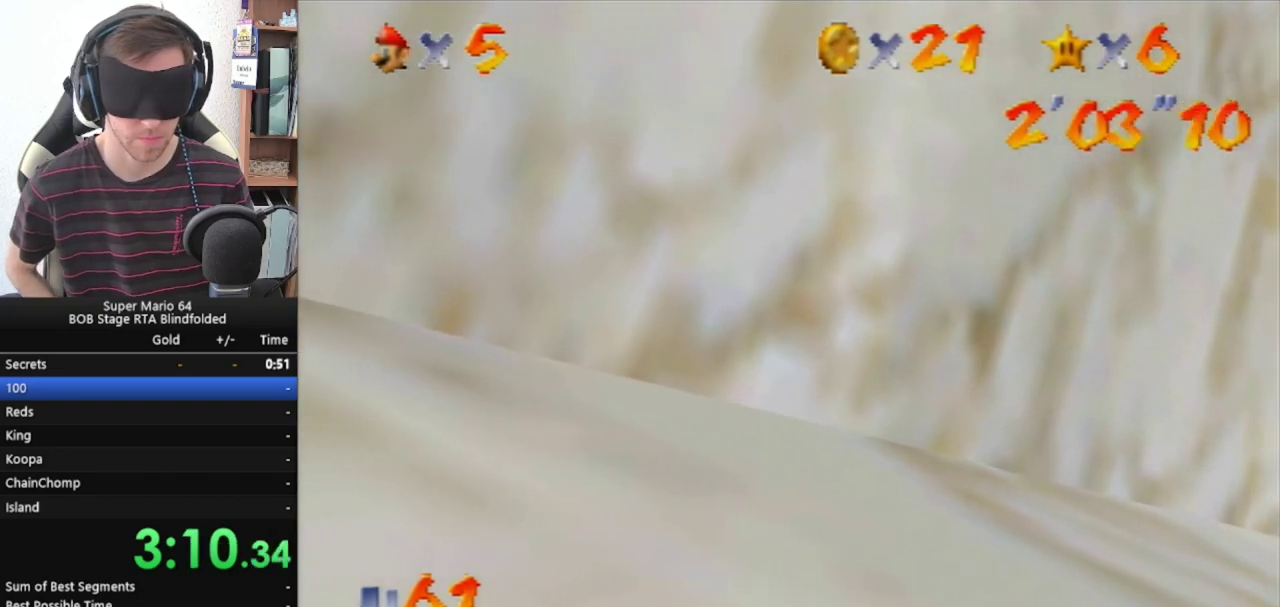
{"buttons": ["R1"], "left_stick": "up-left", "events": [[100, "B", "up"], [167, "B", "down"], [300, "B", "up"], [400, "B", "down"], [467, "B", "up"]]}
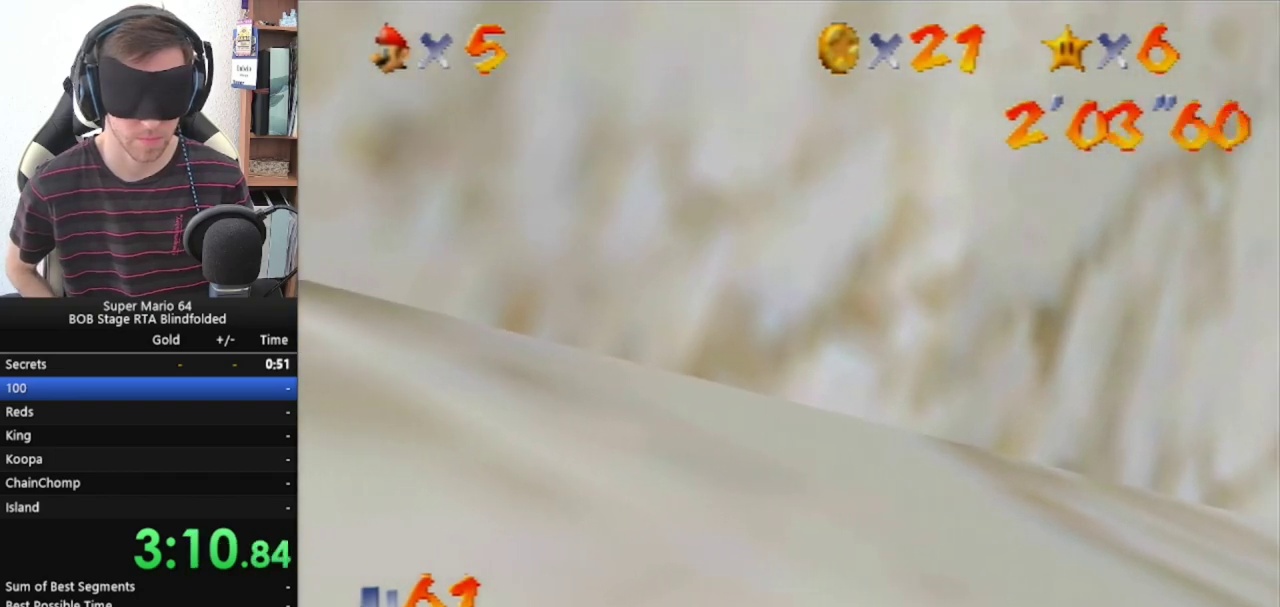
{"buttons": ["R1"], "left_stick": "up-left", "events": [[33, "B", "down"], [100, "B", "up"], [333, "B", "down"], [433, "B", "up"]]}
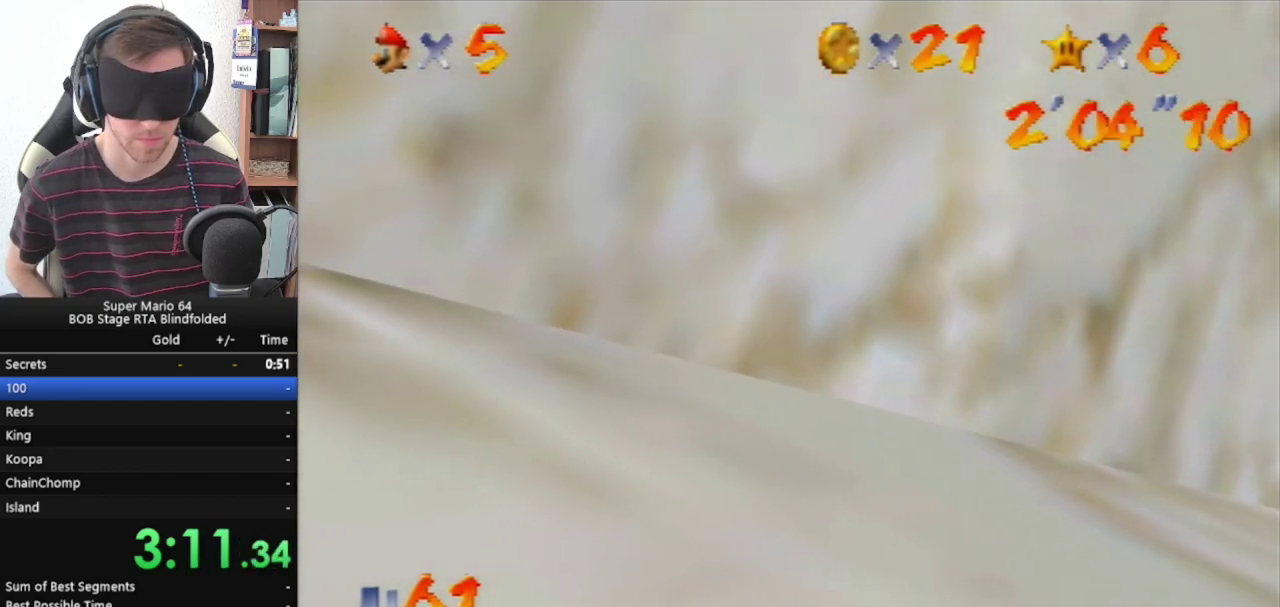
{"buttons": ["R1"], "left_stick": "up-left", "events": [[200, "B", "down"], [300, "B", "up"], [400, "B", "down"], [500, "B", "up"]]}
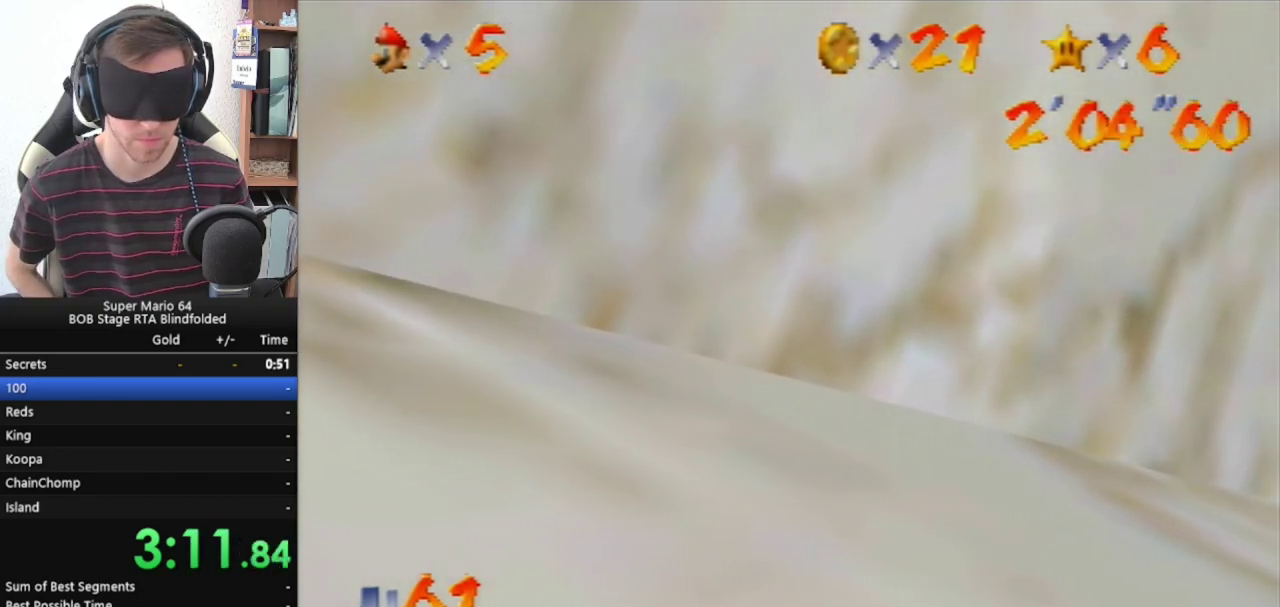
{"buttons": ["R1"], "left_stick": "up-left", "events": [[67, "B", "down"], [133, "B", "up"], [233, "B", "down"], [300, "B", "up"]]}
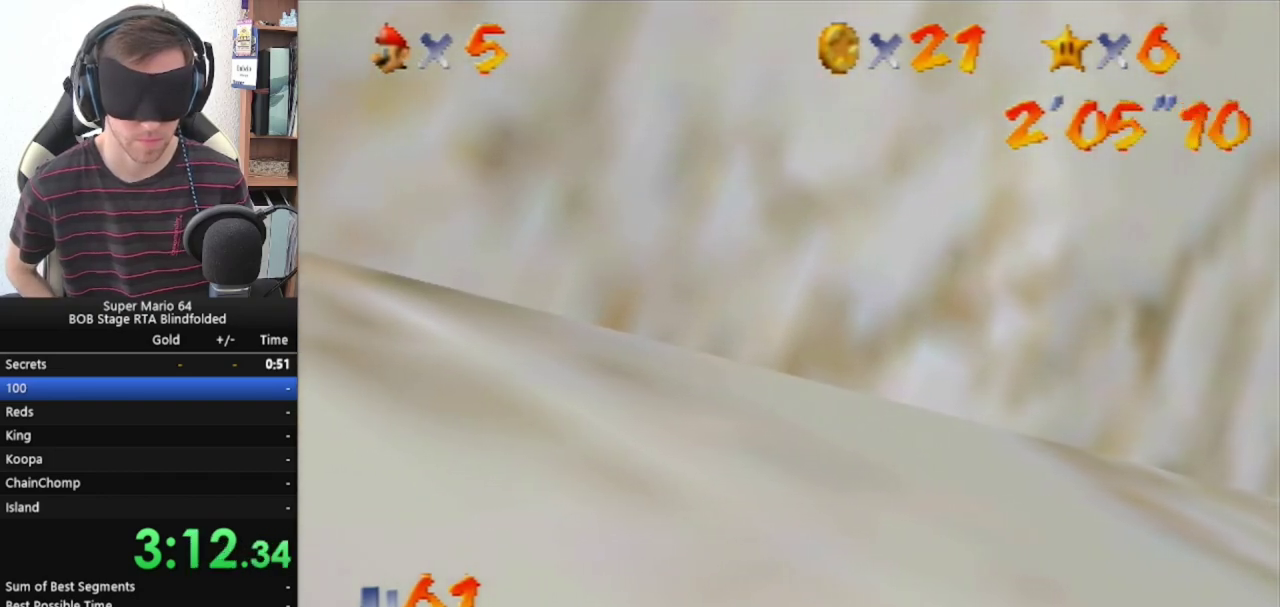
{"buttons": ["R1"], "left_stick": "center", "events": [[233, "left_stick", "center"]]}
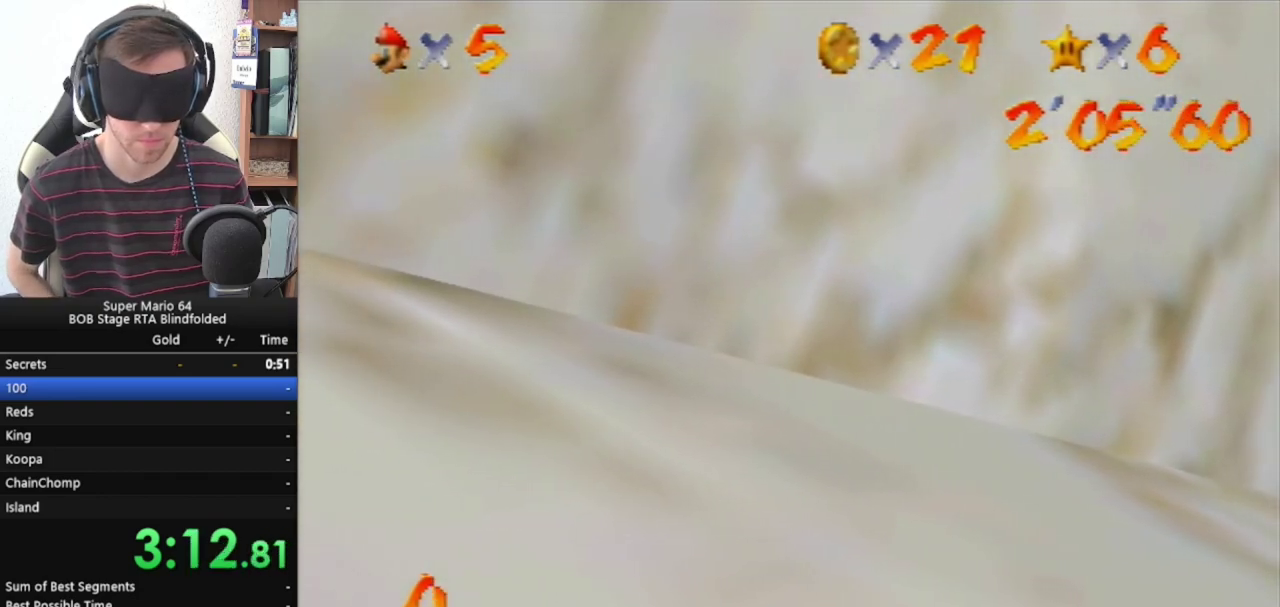
{"buttons": [], "left_stick": "center", "events": [[200, "R1", "up"]]}
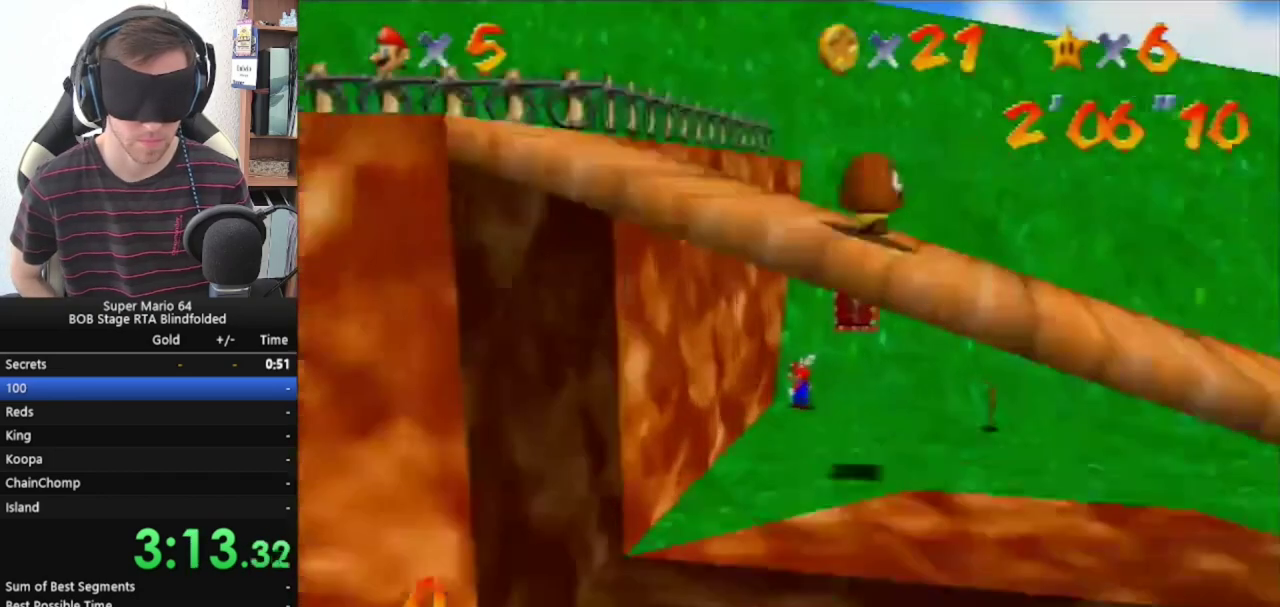
{"buttons": ["C_LEFT"], "left_stick": "center", "events": [[100, "C_LEFT", "down"], [233, "C_LEFT", "up"], [300, "C_LEFT", "down"], [400, "C_LEFT", "up"], [500, "C_LEFT", "down"]]}
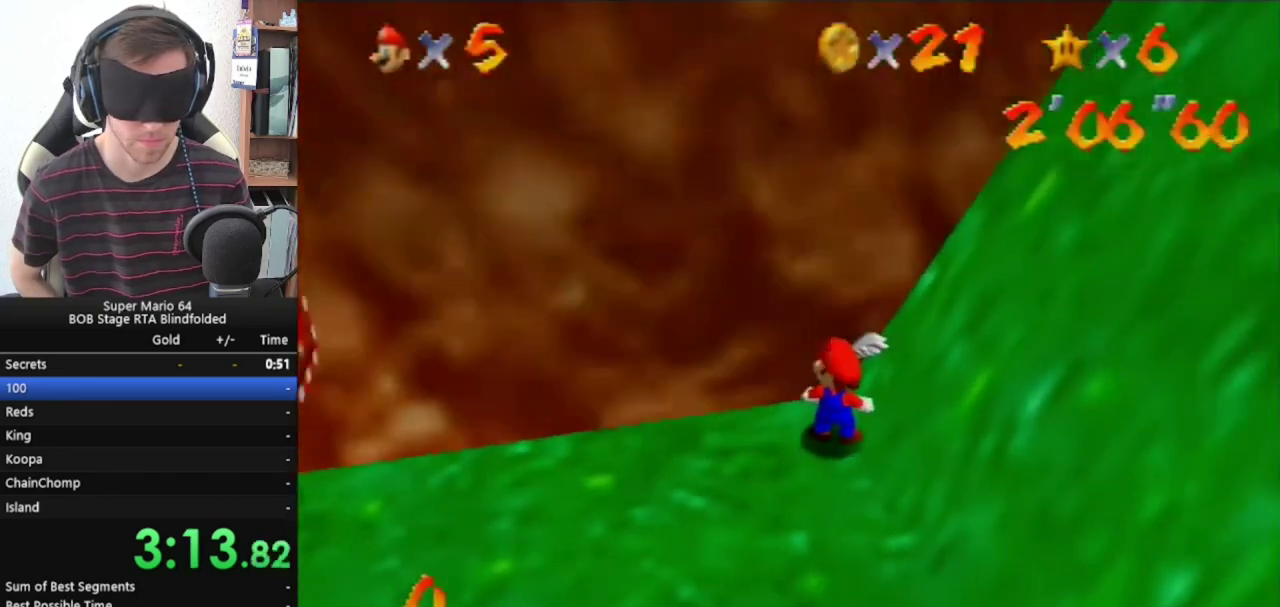
{"buttons": ["C_LEFT"], "left_stick": "center", "events": [[100, "C_LEFT", "up"], [200, "C_LEFT", "down"], [300, "C_LEFT", "up"], [433, "C_LEFT", "down"]]}
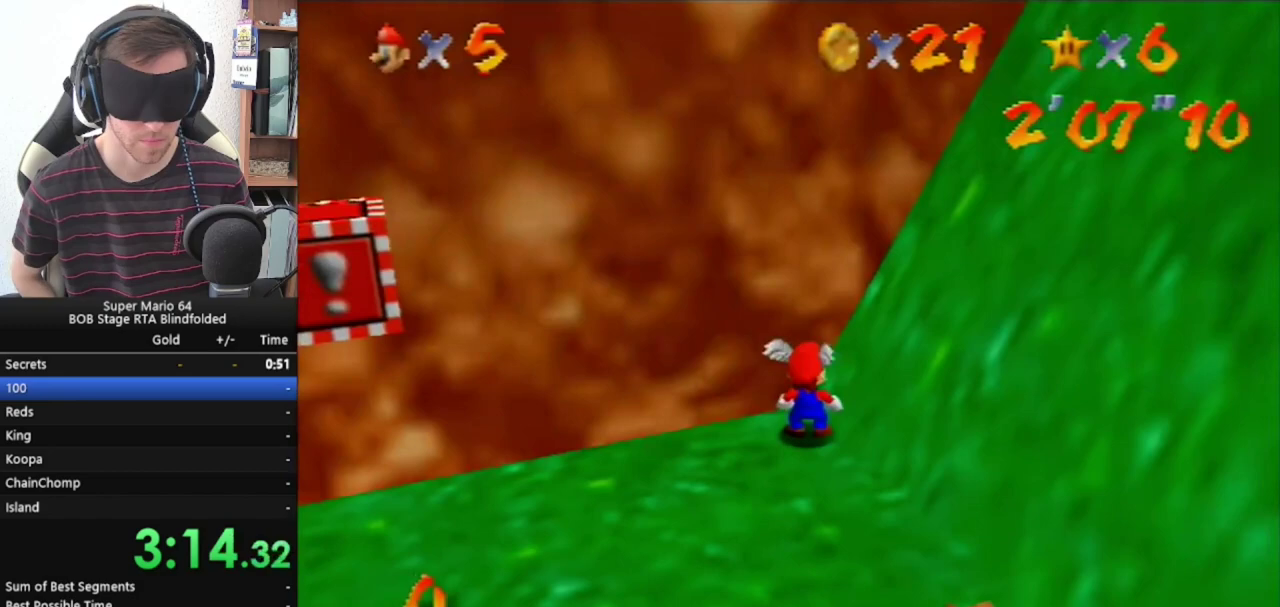
{"buttons": [], "left_stick": "center", "events": [[67, "C_LEFT", "up"], [267, "C_RIGHT", "down"], [400, "C_RIGHT", "up"]]}
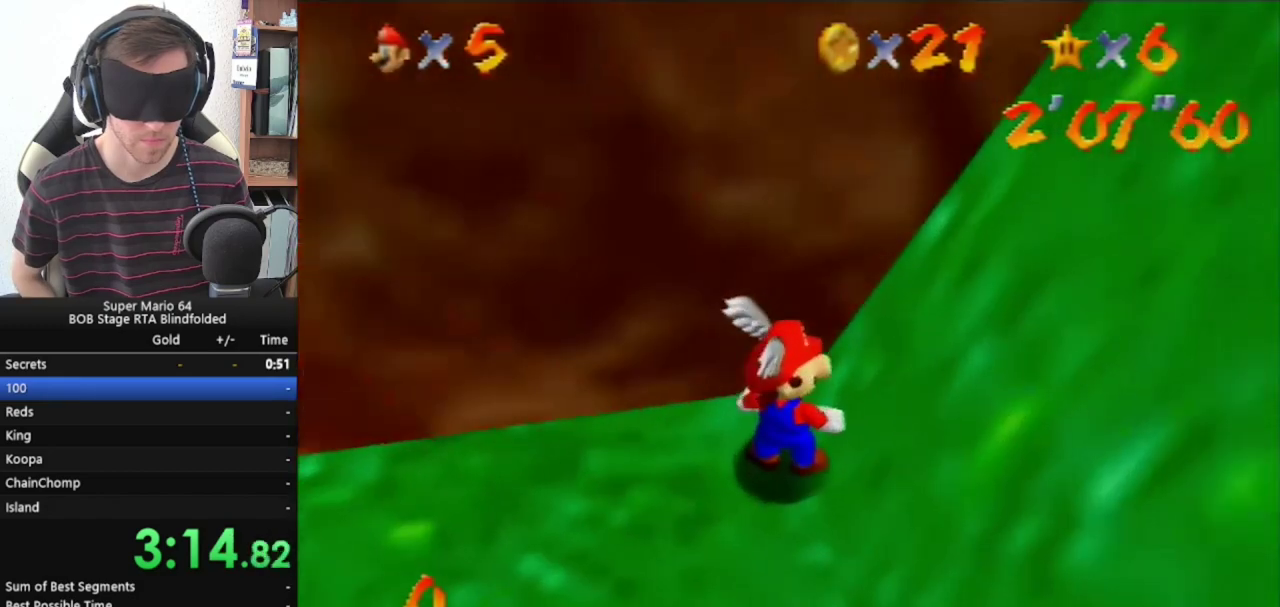
{"buttons": [], "left_stick": "up", "events": [[33, "C_LEFT", "down"], [167, "C_LEFT", "up"], [300, "left_stick", "up"]]}
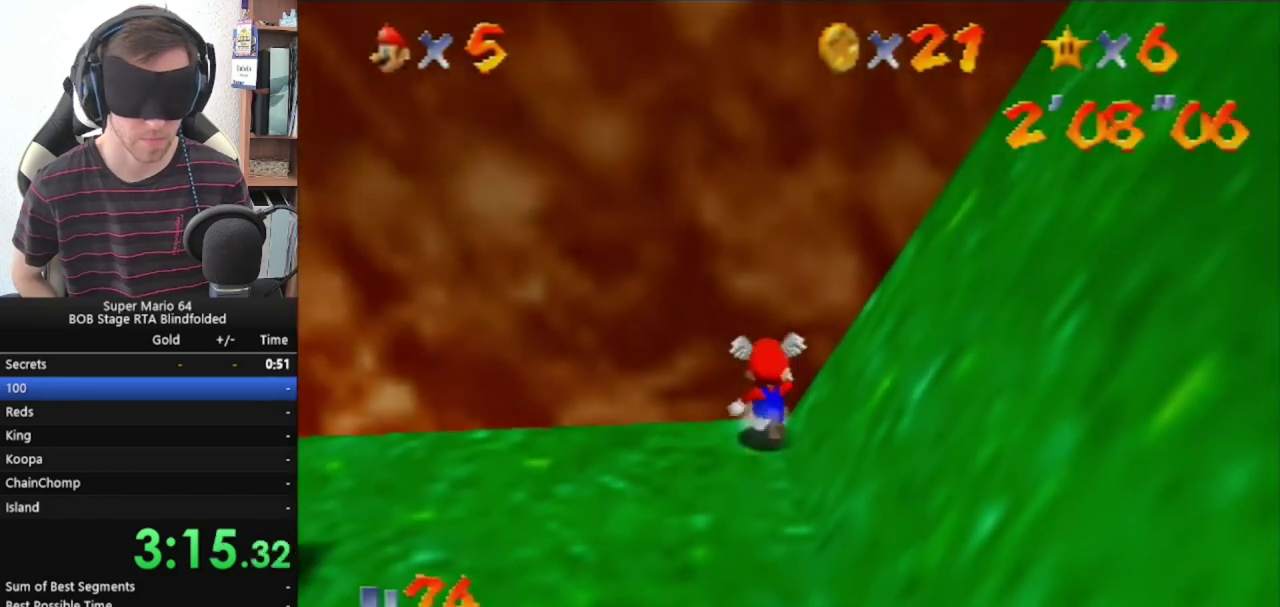
{"buttons": [], "left_stick": "up", "events": []}
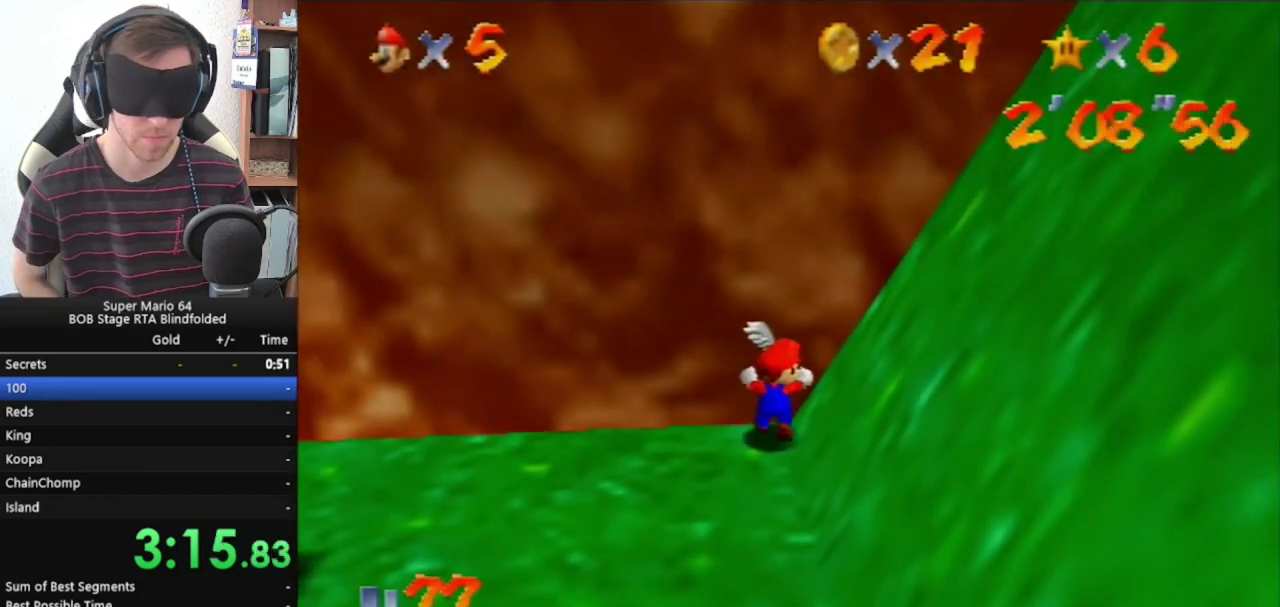
{"buttons": [], "left_stick": "up-right", "events": [[400, "left_stick", "up-right"]]}
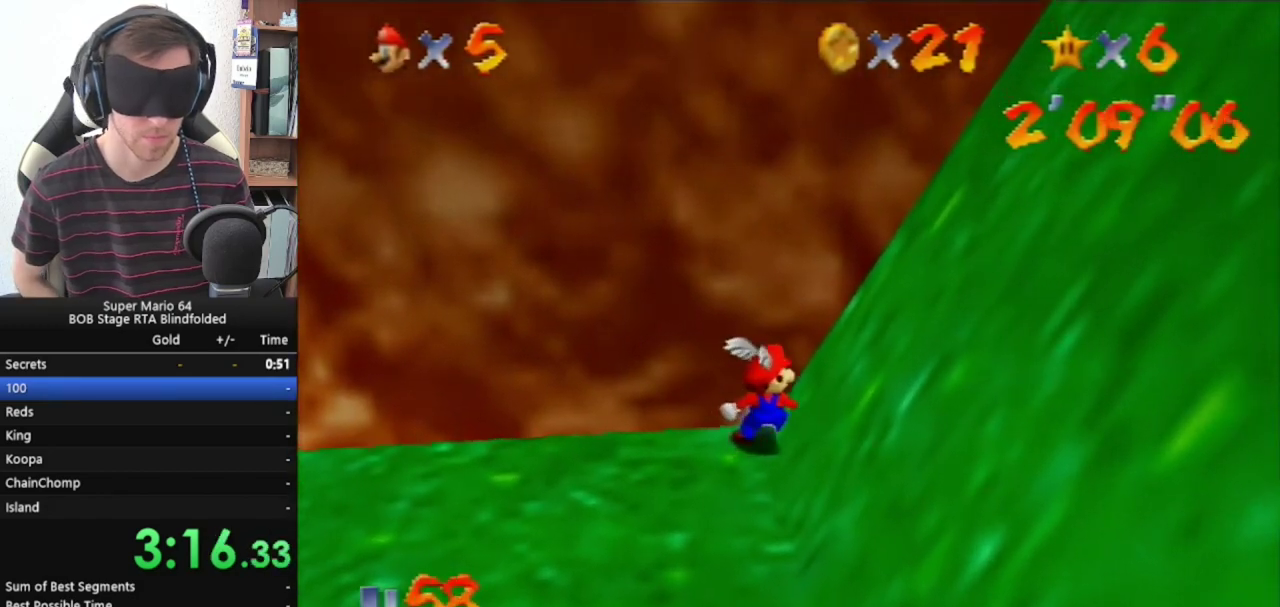
{"buttons": [], "left_stick": "right", "events": [[500, "left_stick", "right"]]}
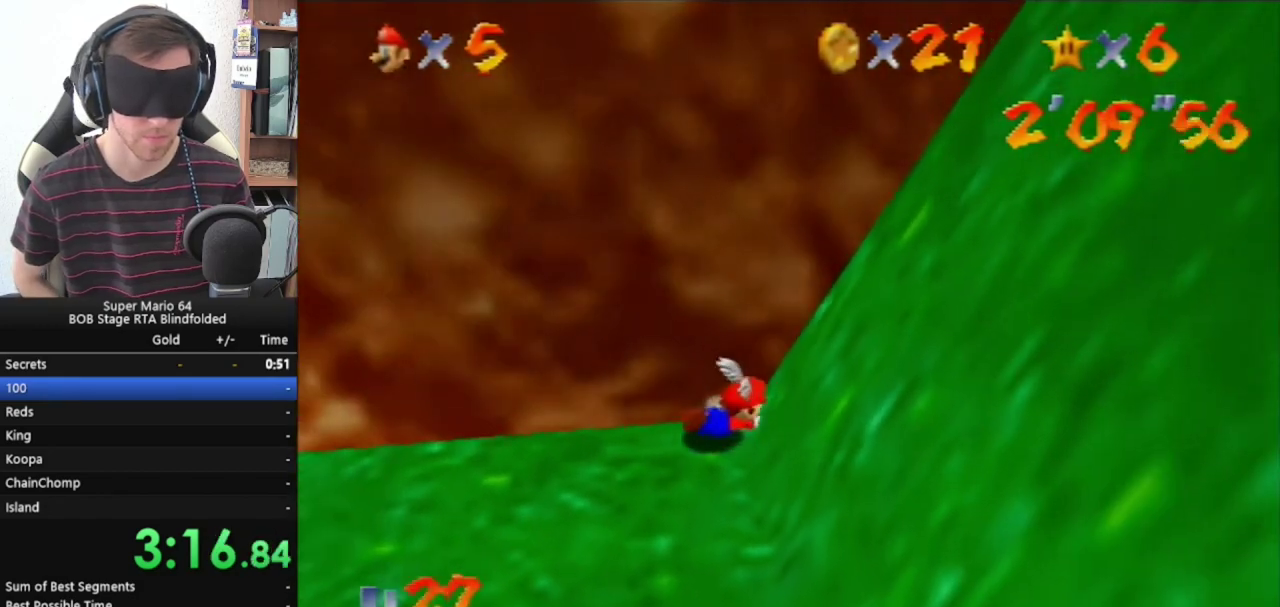
{"buttons": [], "left_stick": "right", "events": []}
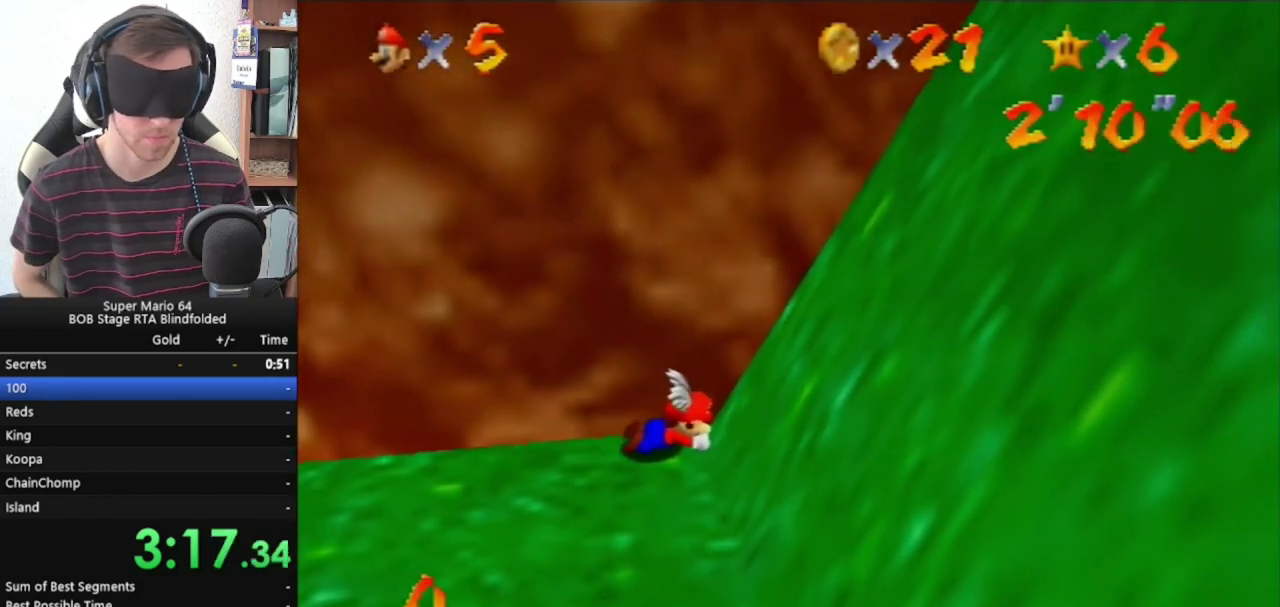
{"buttons": [], "left_stick": "up", "events": [[33, "left_stick", "up-right"], [100, "left_stick", "up"]]}
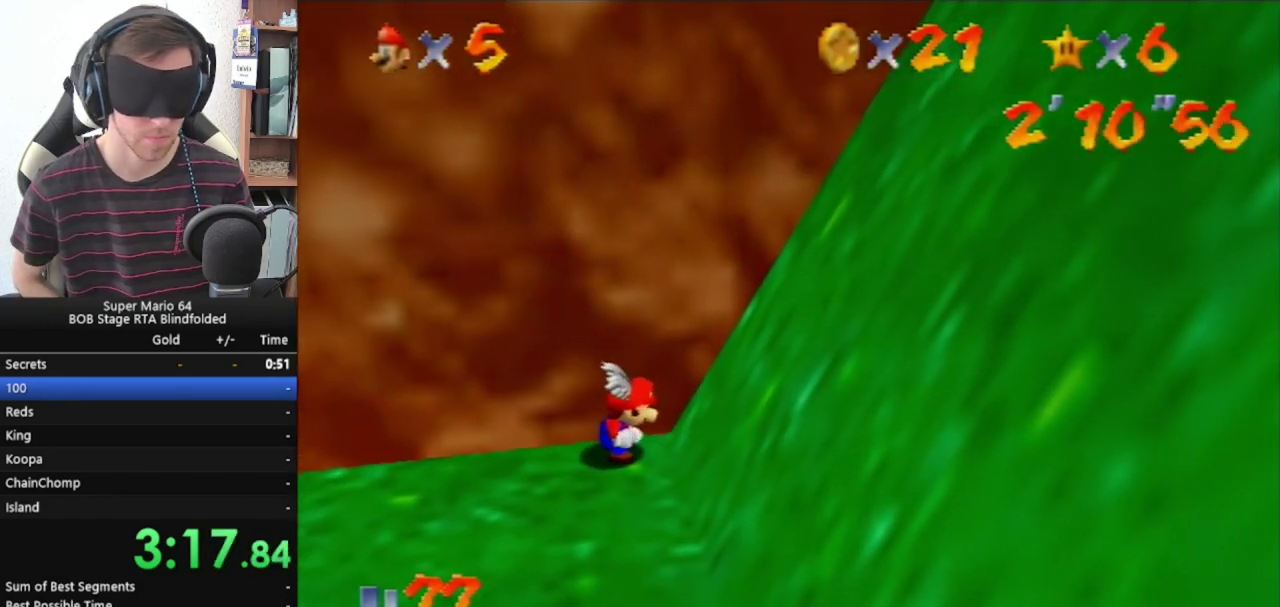
{"buttons": [], "left_stick": "up", "events": []}
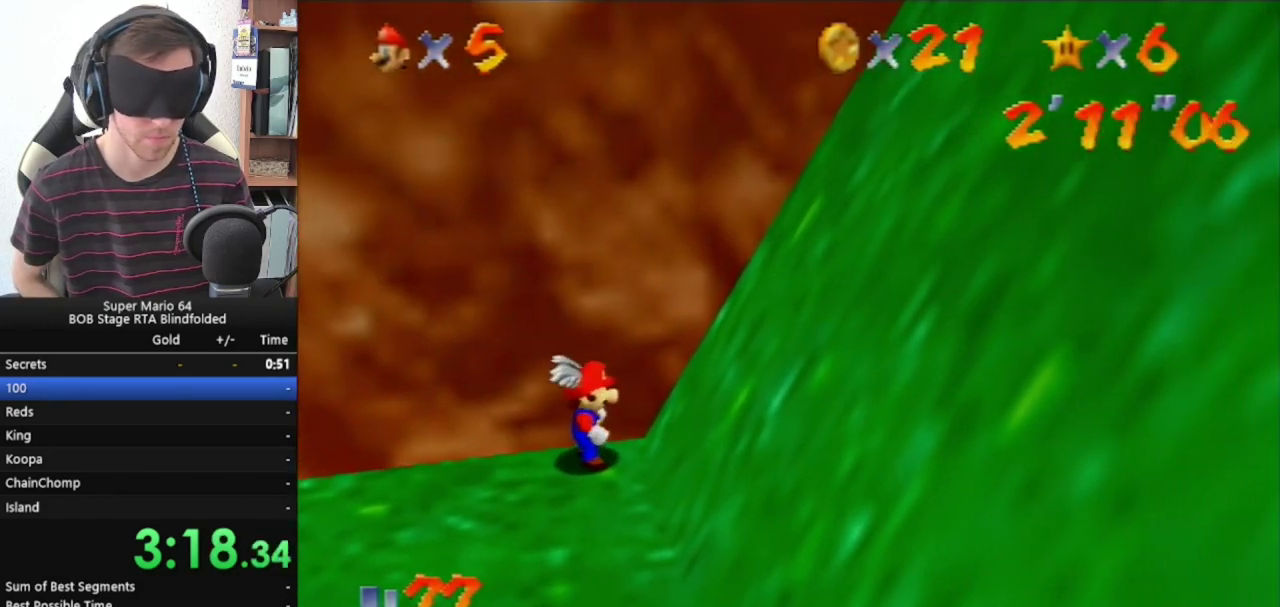
{"buttons": ["START"], "left_stick": "up", "events": [[500, "START", "down"]]}
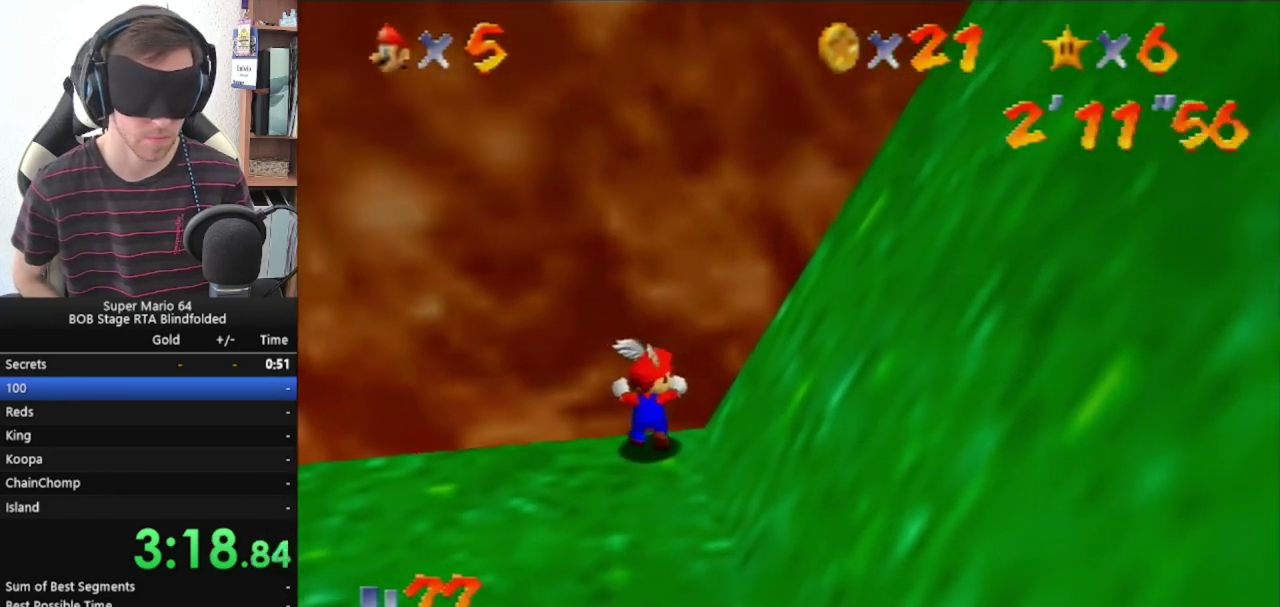
{"buttons": ["A", "B"], "left_stick": "center", "events": [[133, "START", "up"], [133, "left_stick", "center"], [267, "A", "down"], [467, "B", "down"]]}
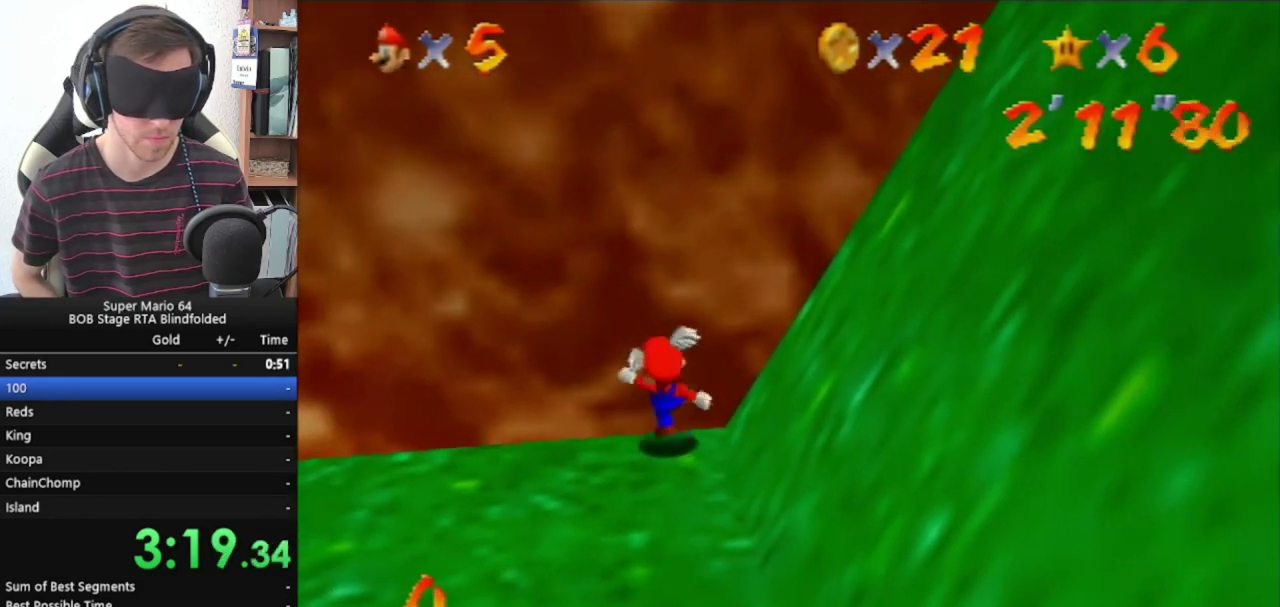
{"buttons": [], "left_stick": "center", "events": [[100, "B", "up"], [200, "A", "up"]]}
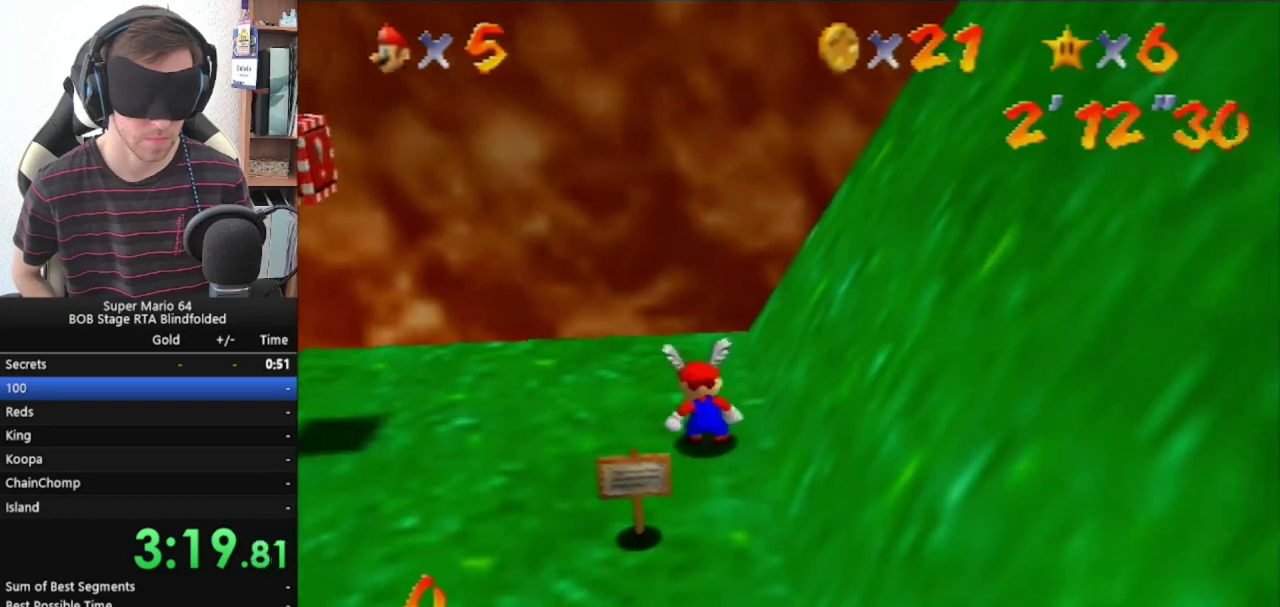
{"buttons": ["Z"], "left_stick": "center", "events": [[167, "Z", "down"]]}
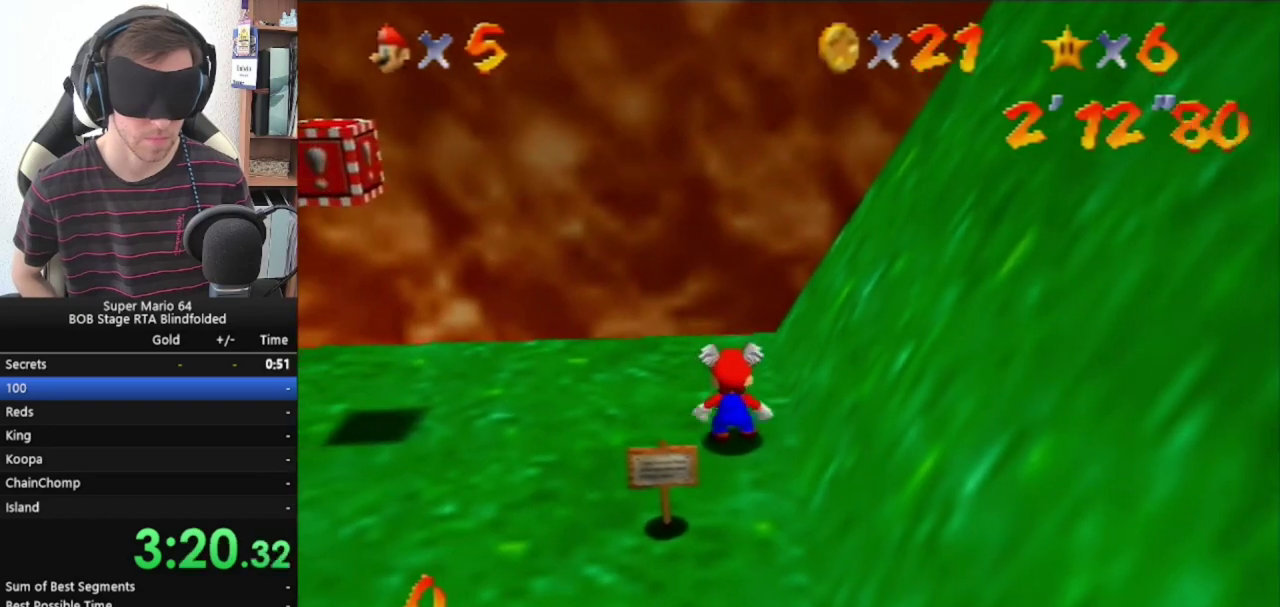
{"buttons": ["Z"], "left_stick": "left", "events": [[133, "A", "down"], [233, "A", "up"], [300, "left_stick", "left"]]}